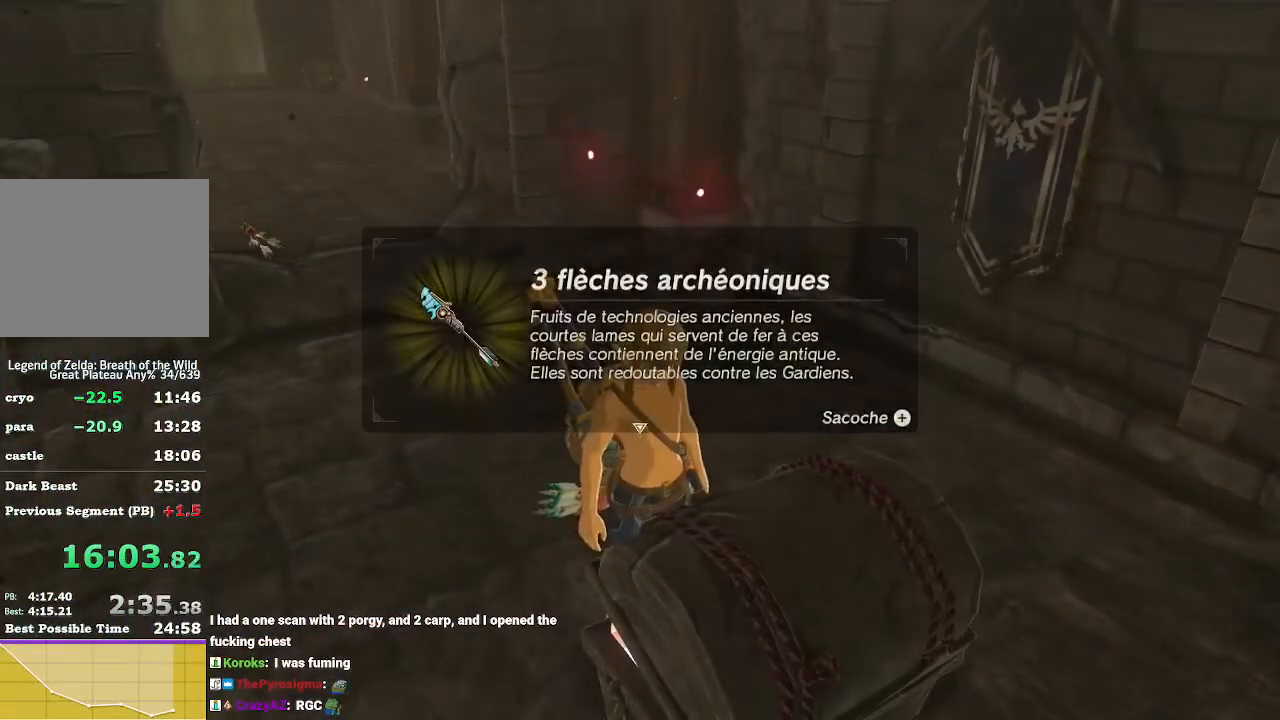
Gameplay with a controller (Nintendo layout); each line is a JSON object with the inputs held at the frame after it. "events" lists button and stick changes between this image and that frame as [ms after this image, input, new state], when the widget could be followed in between. Not read: L3 R3 START.
{"buttons": [], "left_stick": "up", "right_stick": "center", "events": [[133, "B", "up"], [200, "B", "down"], [267, "B", "up"], [400, "B", "down"], [433, "B", "up"]]}
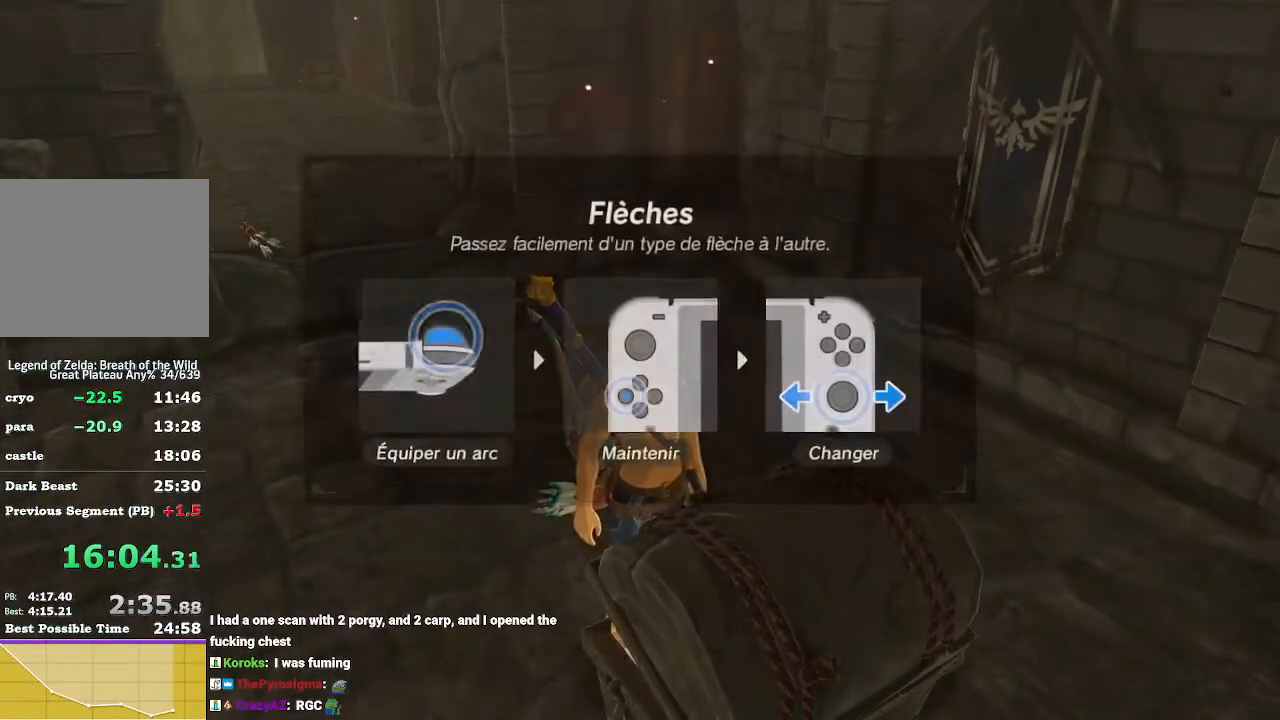
{"buttons": [], "left_stick": "up-left", "right_stick": "center", "events": [[33, "B", "down"], [100, "B", "up"], [167, "left_stick", "up-left"], [200, "B", "down"], [300, "B", "up"], [433, "B", "down"], [467, "B", "up"]]}
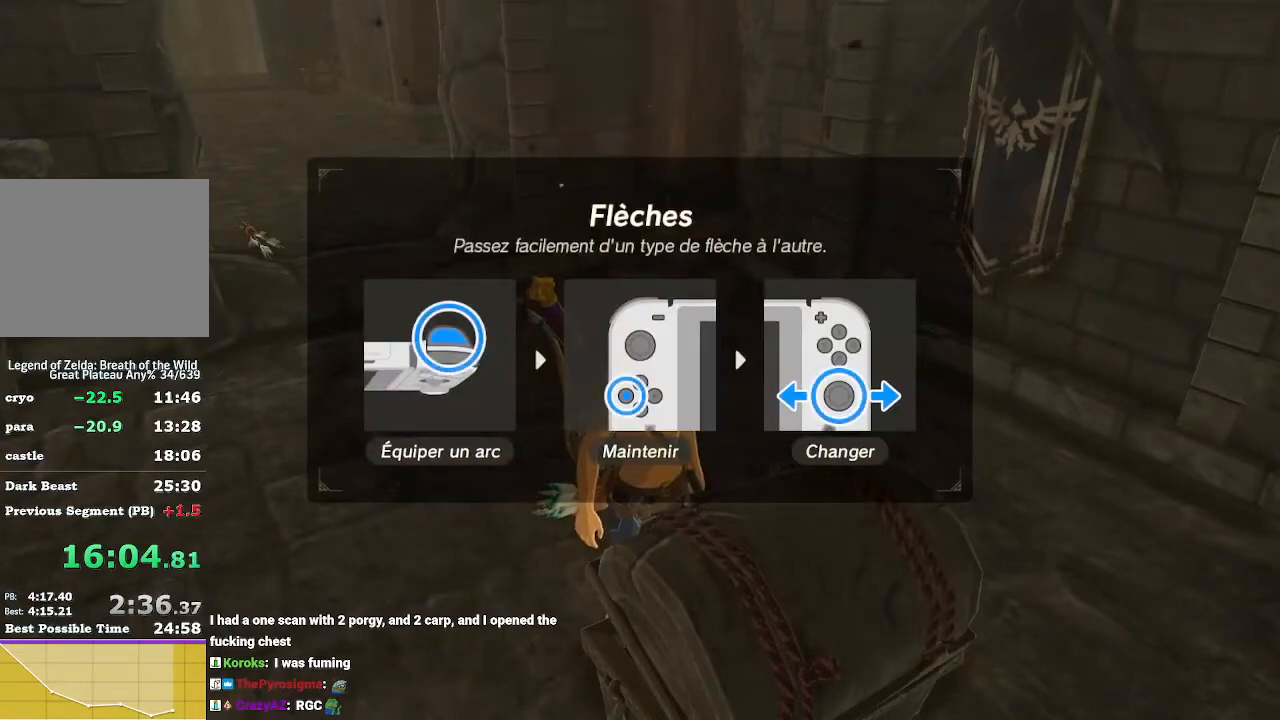
{"buttons": ["B"], "left_stick": "up-left", "right_stick": "center", "events": [[67, "B", "down"], [167, "B", "up"], [233, "B", "down"], [300, "B", "up"], [400, "B", "down"]]}
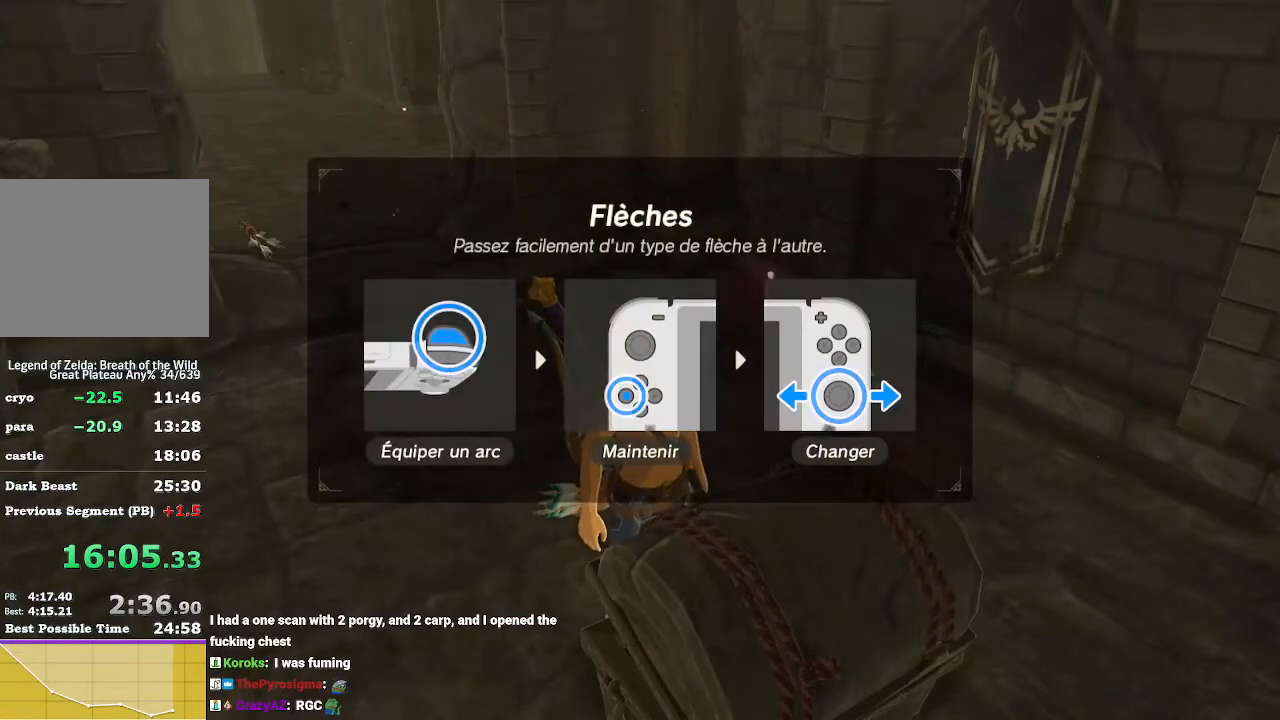
{"buttons": [], "left_stick": "up-left", "right_stick": "center", "events": [[33, "B", "up"], [67, "B", "down"], [133, "B", "up"], [267, "B", "down"], [300, "B", "up"], [400, "B", "down"], [467, "B", "up"]]}
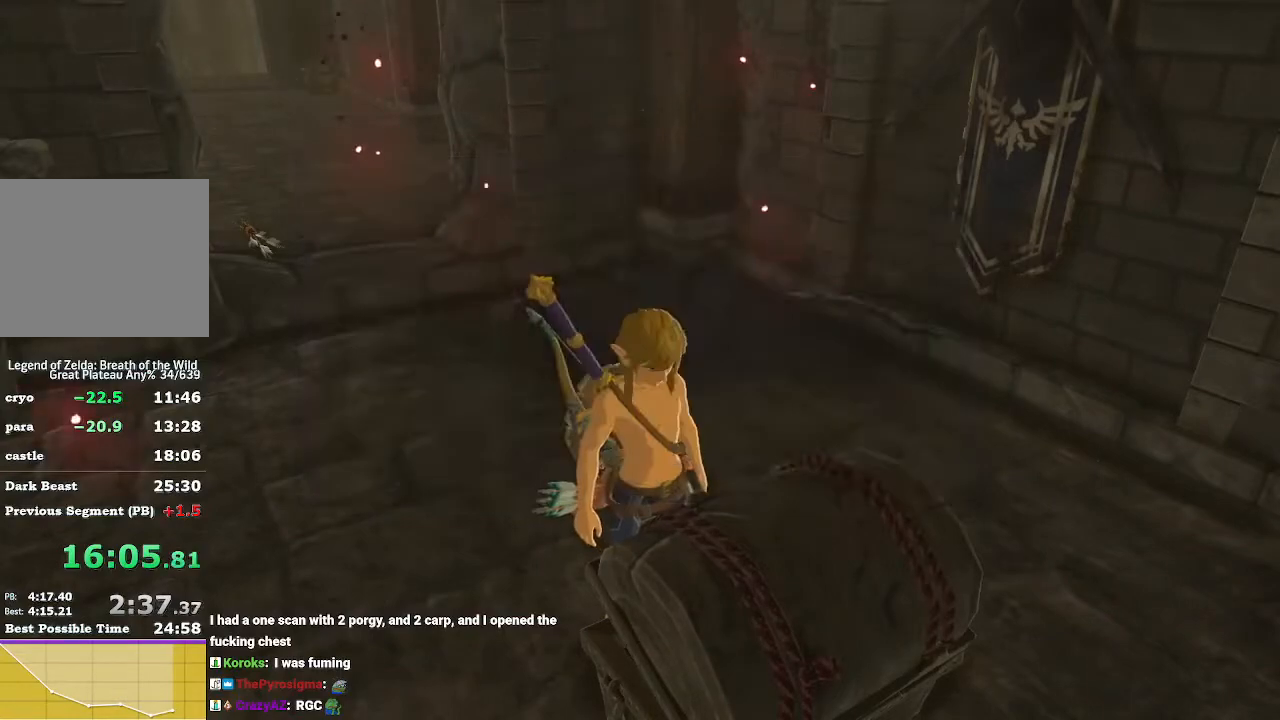
{"buttons": ["B"], "left_stick": "up-left", "right_stick": "center", "events": [[267, "B", "down"]]}
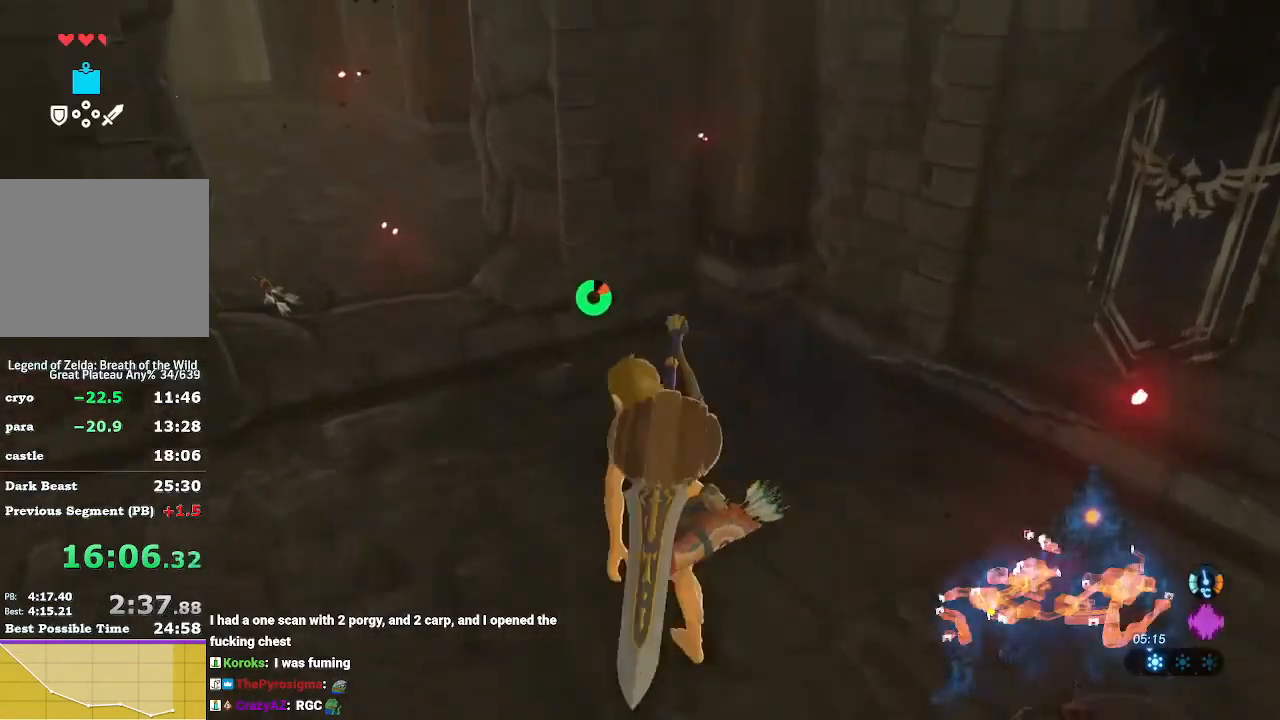
{"buttons": ["B"], "left_stick": "up", "right_stick": "up-right", "events": [[333, "left_stick", "up"], [433, "right_stick", "up-right"]]}
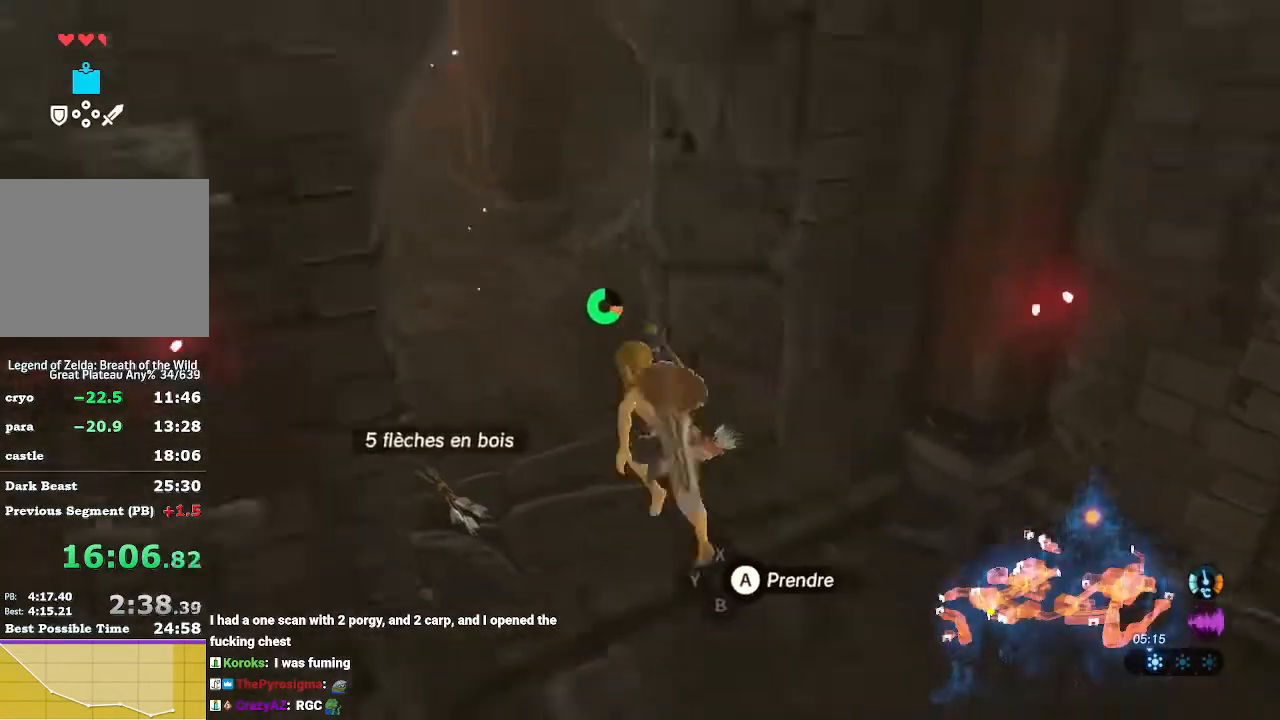
{"buttons": ["B"], "left_stick": "up", "right_stick": "up-right", "events": []}
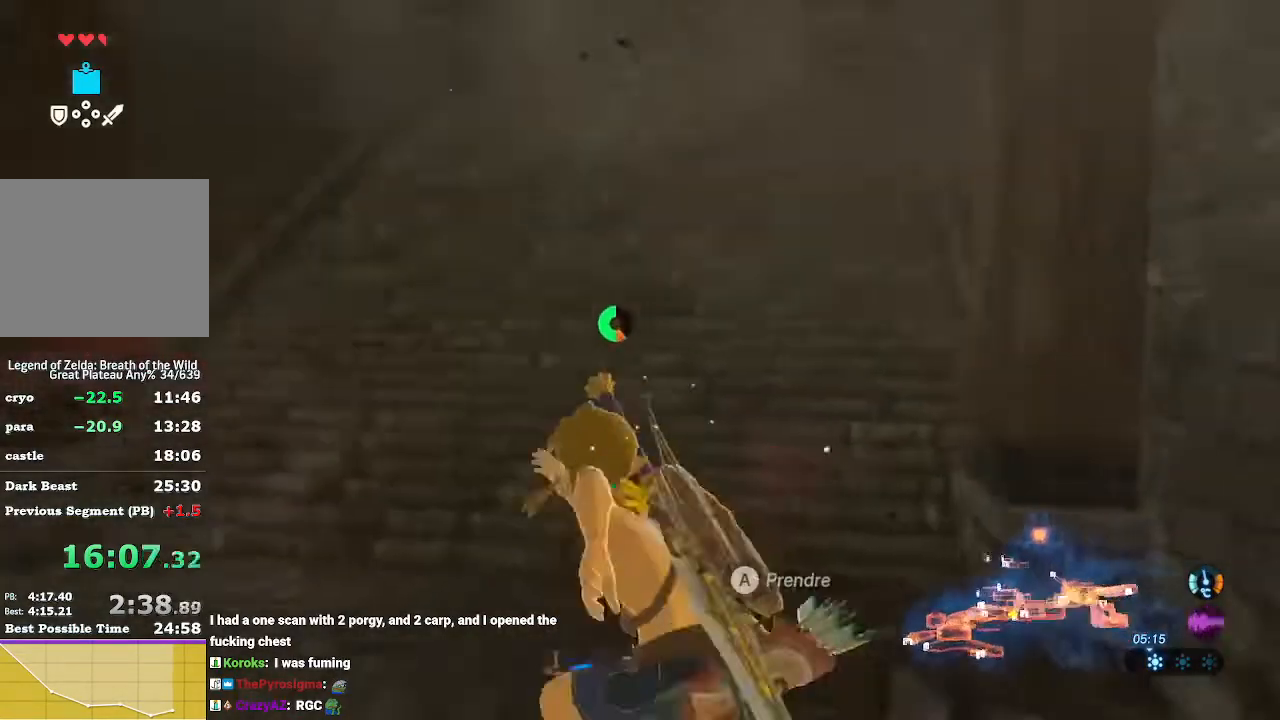
{"buttons": ["B"], "left_stick": "up", "right_stick": "center", "events": [[267, "right_stick", "center"]]}
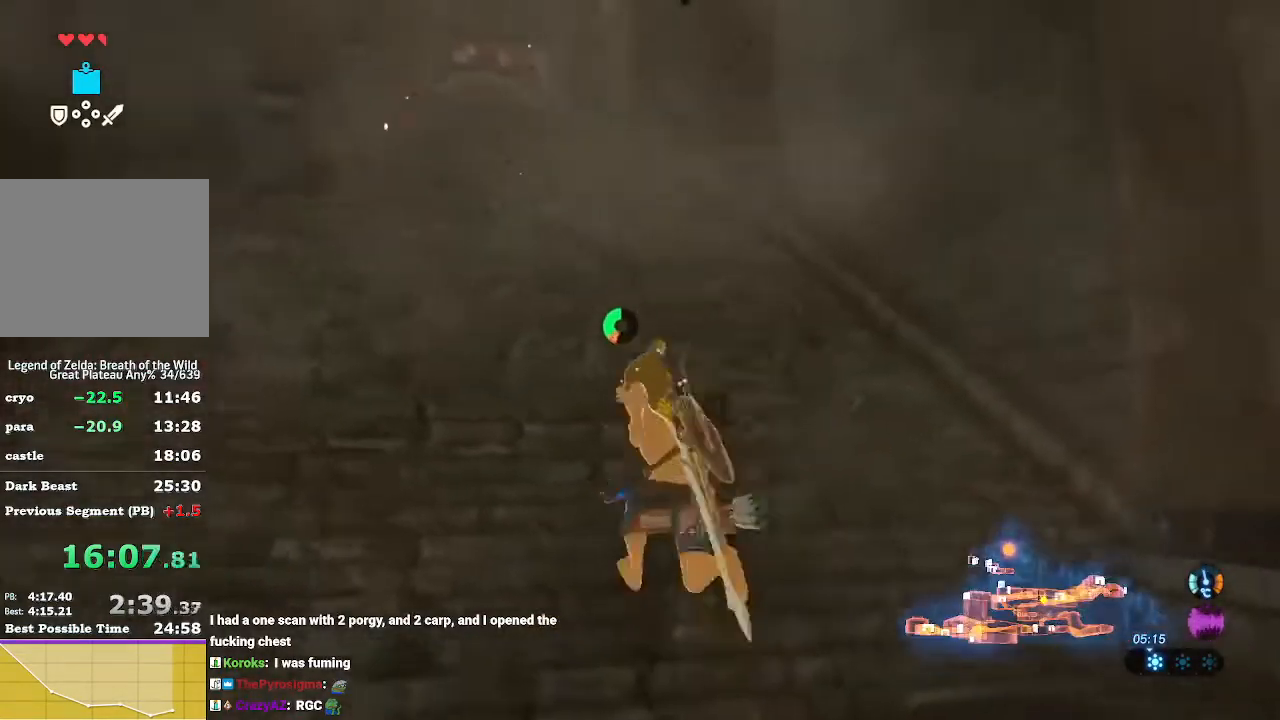
{"buttons": ["B"], "left_stick": "up", "right_stick": "center", "events": [[233, "right_stick", "down"], [300, "right_stick", "center"]]}
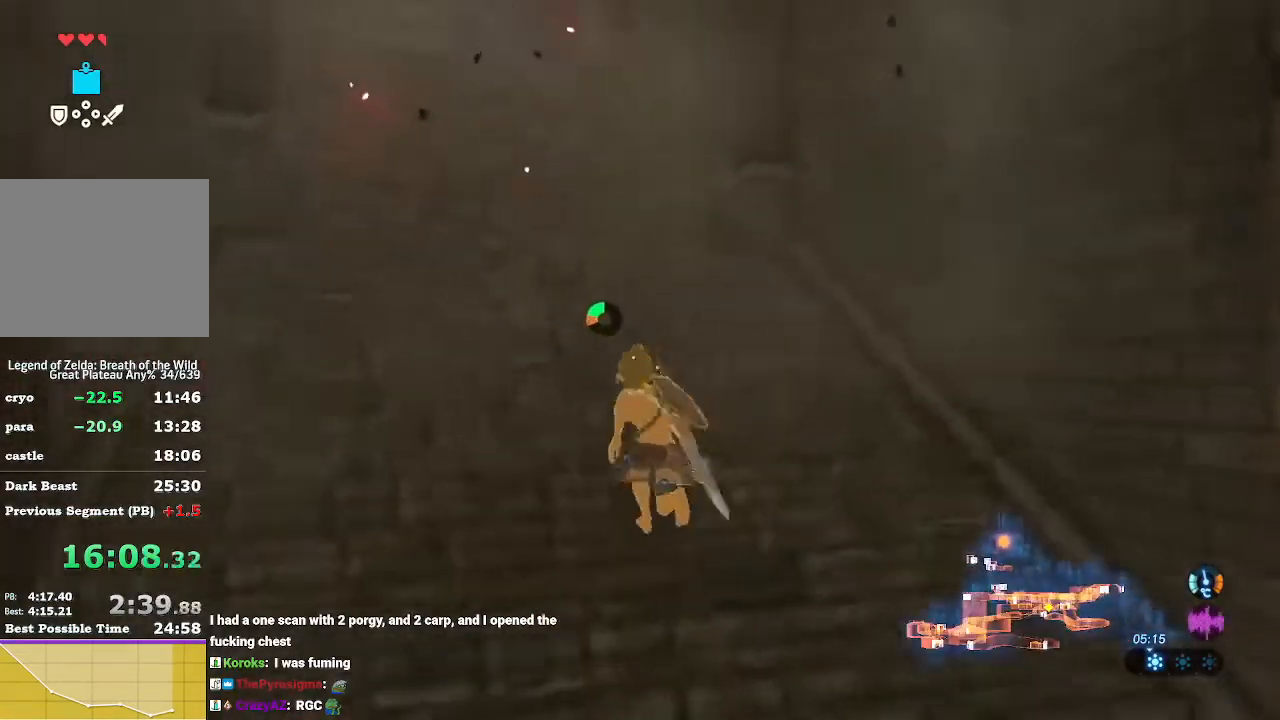
{"buttons": ["B"], "left_stick": "up", "right_stick": "center", "events": [[367, "B", "up"], [433, "B", "down"]]}
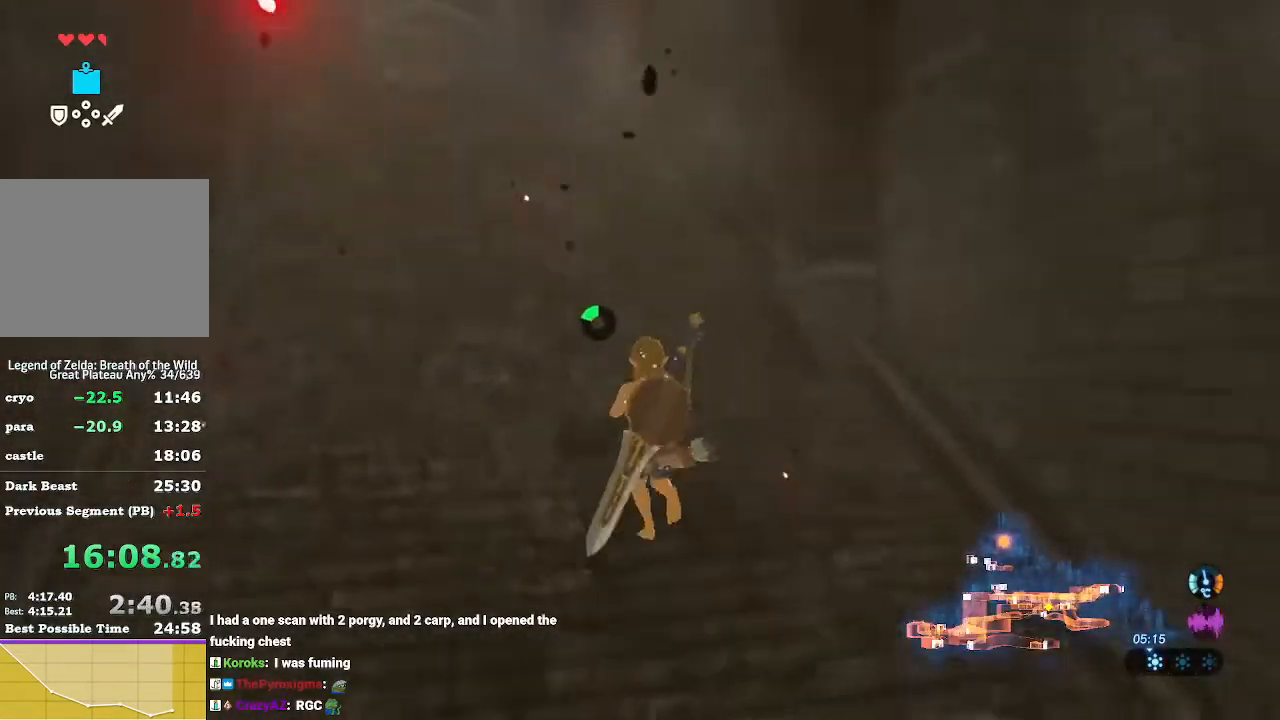
{"buttons": ["B"], "left_stick": "up", "right_stick": "center", "events": [[33, "B", "up"], [100, "B", "down"], [167, "B", "up"], [267, "B", "down"], [333, "B", "up"], [433, "B", "down"]]}
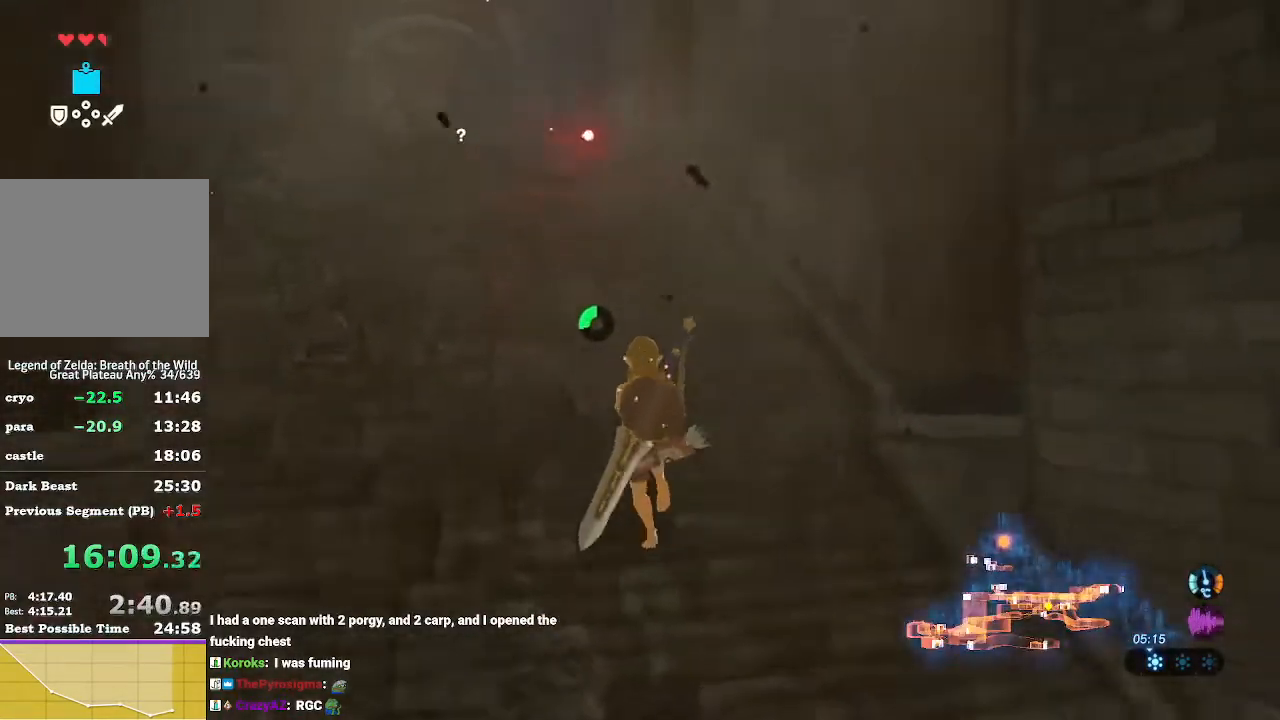
{"buttons": ["L1"], "left_stick": "up", "right_stick": "center", "events": [[33, "B", "up"], [300, "B", "down"], [467, "L1", "down"], [500, "B", "up"]]}
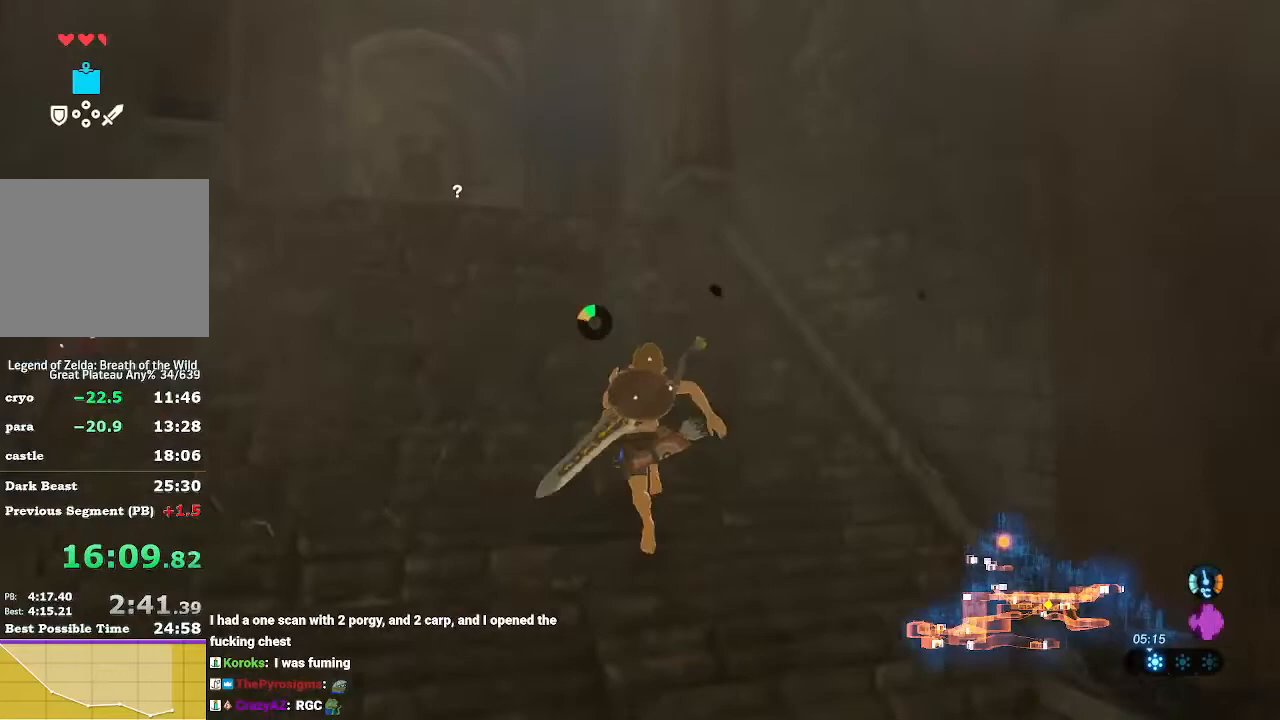
{"buttons": [], "left_stick": "center", "right_stick": "center", "events": [[133, "L1", "up"], [367, "left_stick", "center"], [400, "R1", "down"], [500, "R1", "up"]]}
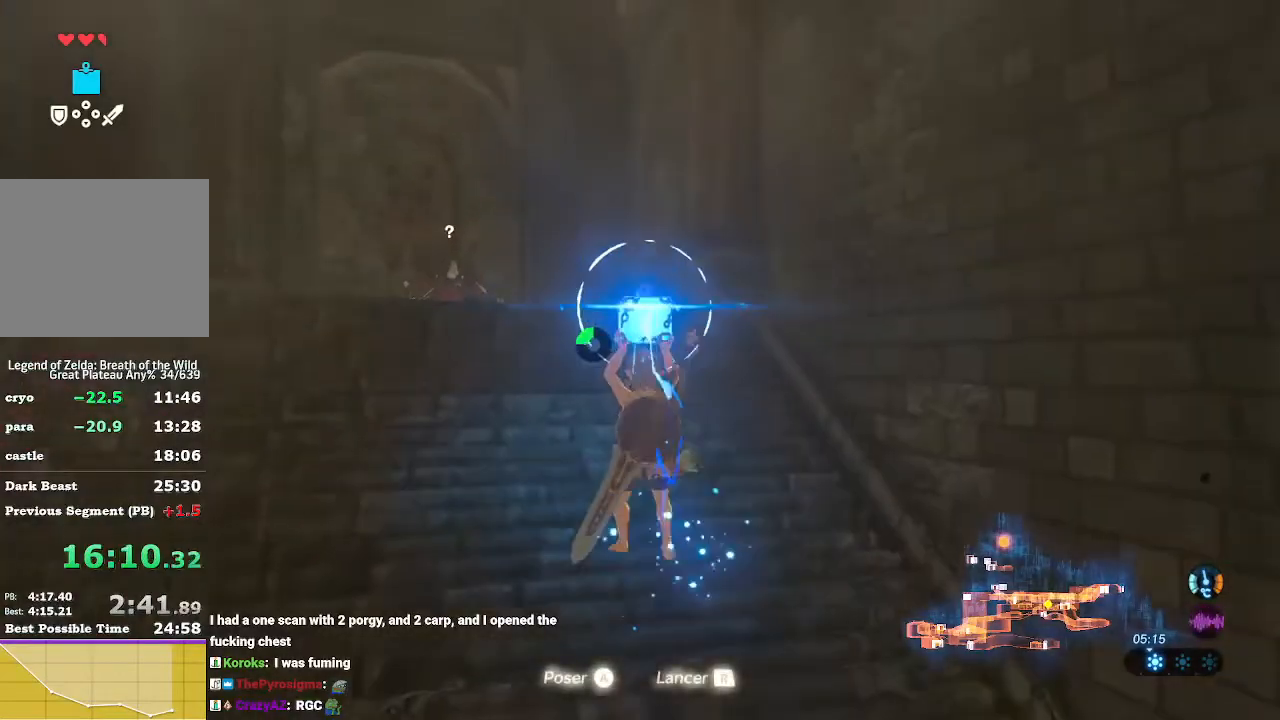
{"buttons": [], "left_stick": "center", "right_stick": "center", "events": [[100, "R1", "down"], [200, "R1", "up"], [333, "right_stick", "down"], [467, "right_stick", "center"]]}
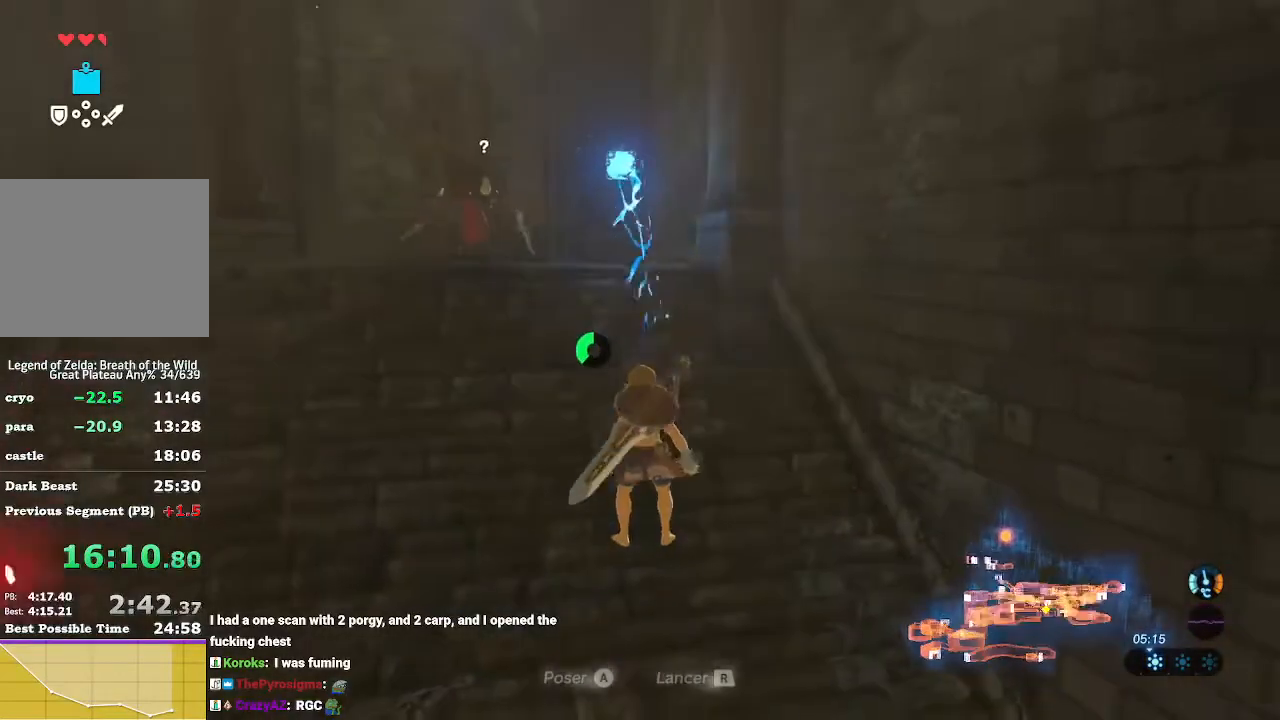
{"buttons": ["B"], "left_stick": "up-left", "right_stick": "center", "events": [[233, "left_stick", "up-left"], [400, "B", "down"]]}
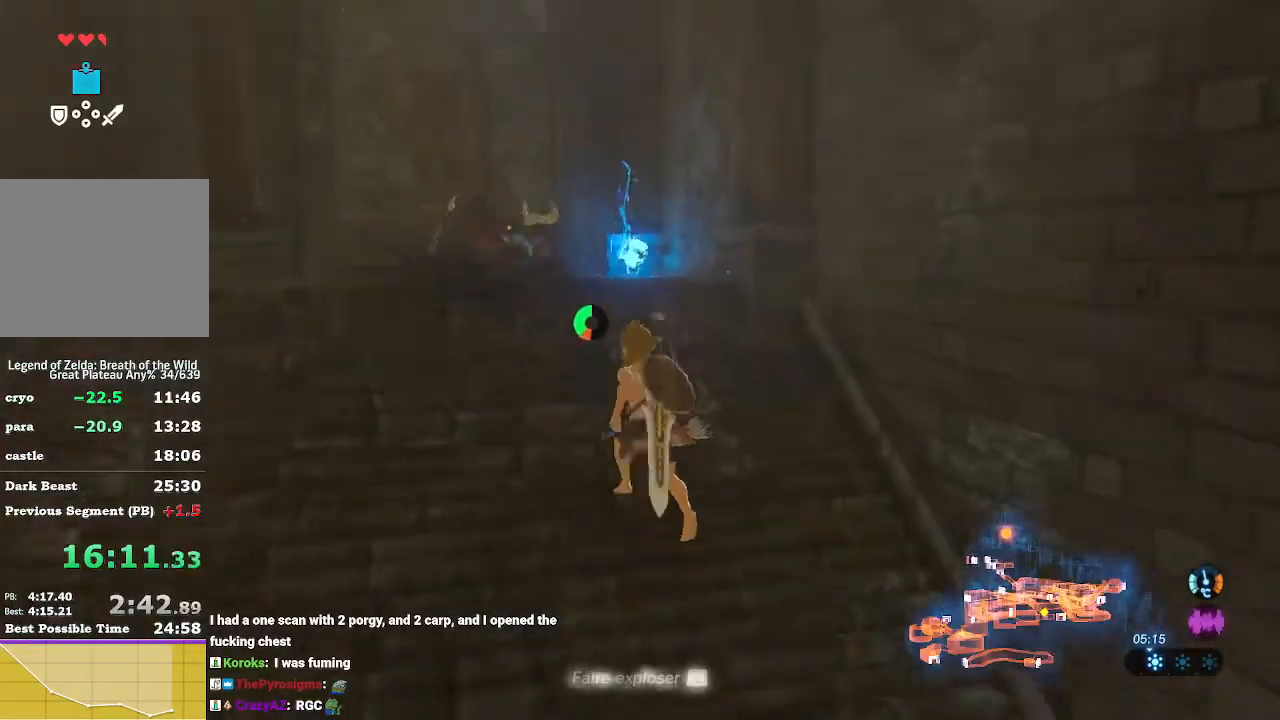
{"buttons": ["B"], "left_stick": "up-left", "right_stick": "down-right", "events": [[267, "right_stick", "down-right"]]}
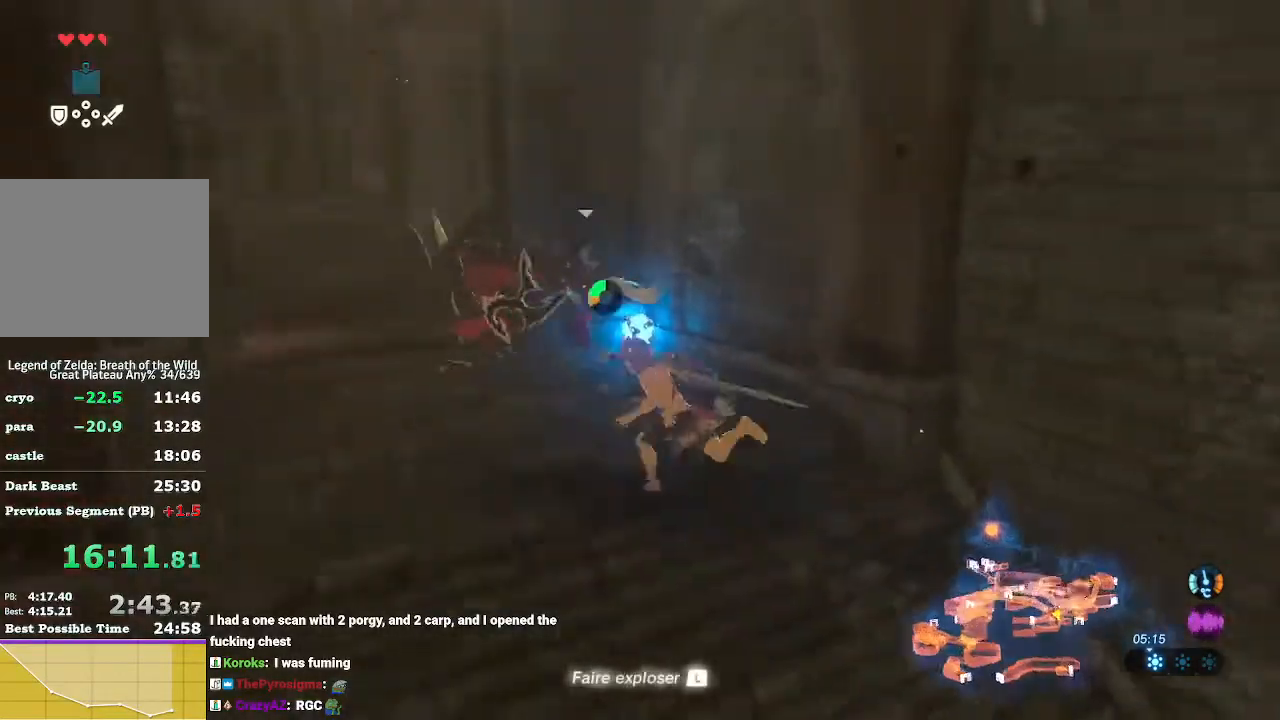
{"buttons": [], "left_stick": "up-left", "right_stick": "down-right", "events": [[167, "right_stick", "center"], [267, "B", "up"], [433, "right_stick", "down-right"]]}
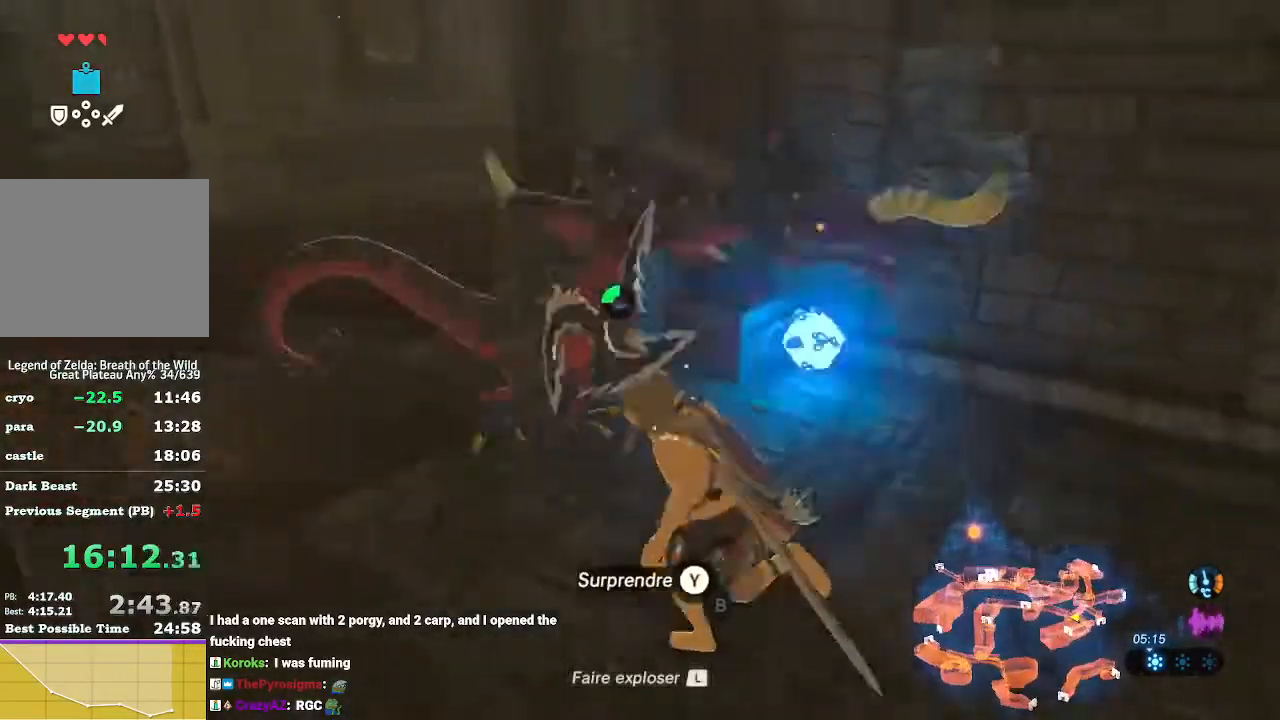
{"buttons": [], "left_stick": "up-right", "right_stick": "center", "events": [[133, "left_stick", "center"], [133, "right_stick", "center"], [200, "Y", "down"], [300, "Y", "up"], [367, "Y", "down"], [400, "left_stick", "right"], [467, "left_stick", "up-right"], [500, "Y", "up"]]}
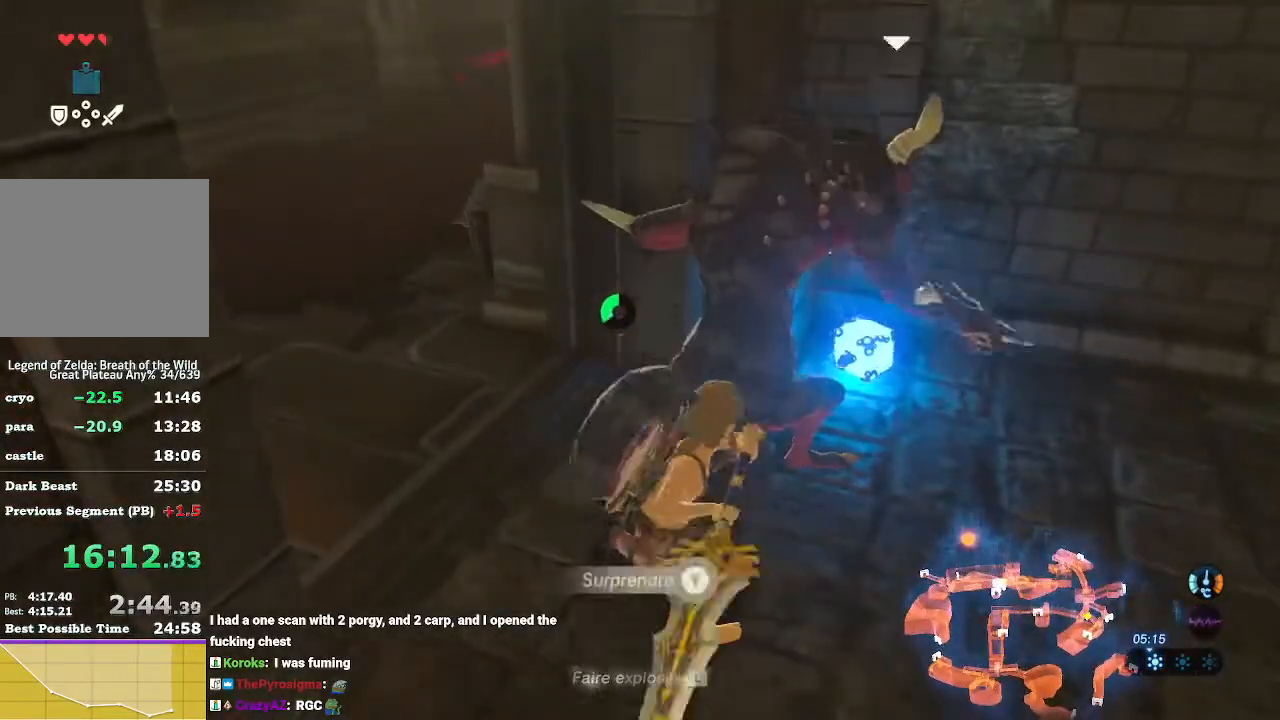
{"buttons": ["X"], "left_stick": "up-right", "right_stick": "center", "events": [[433, "X", "down"]]}
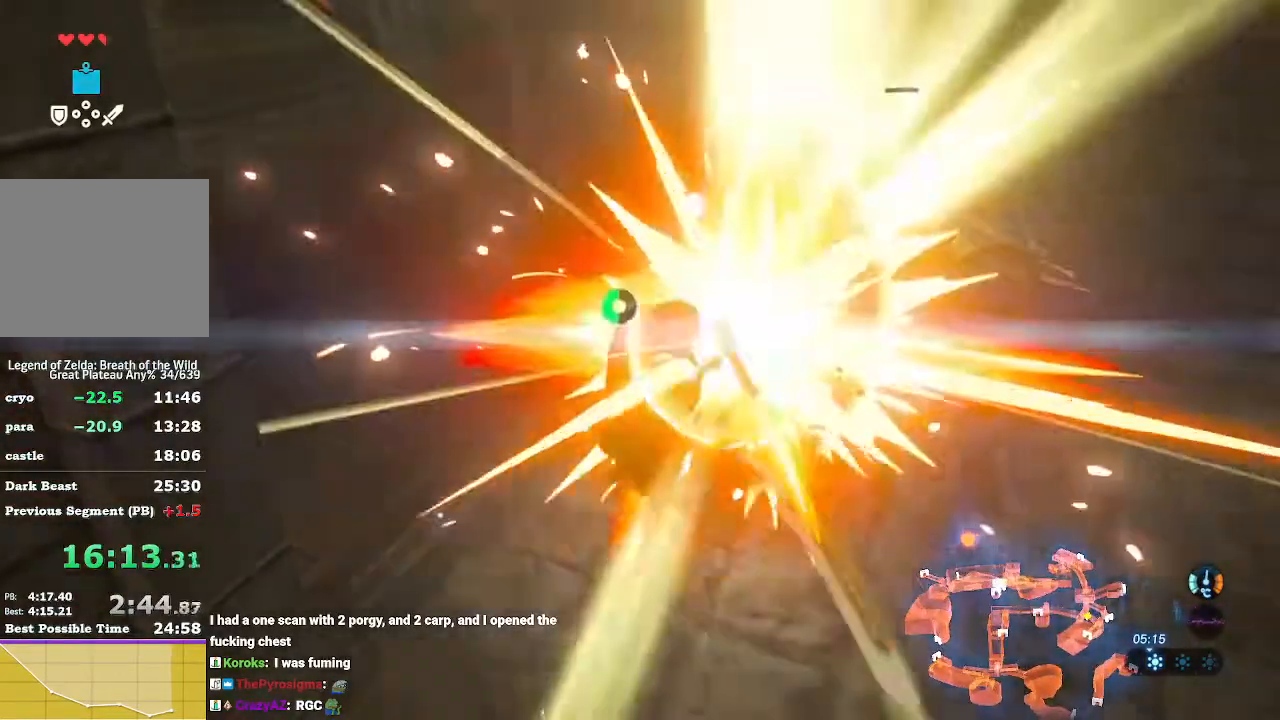
{"buttons": [], "left_stick": "up-right", "right_stick": "center", "events": [[33, "X", "up"], [133, "right_stick", "down-right"], [267, "right_stick", "center"], [333, "B", "down"], [467, "B", "up"]]}
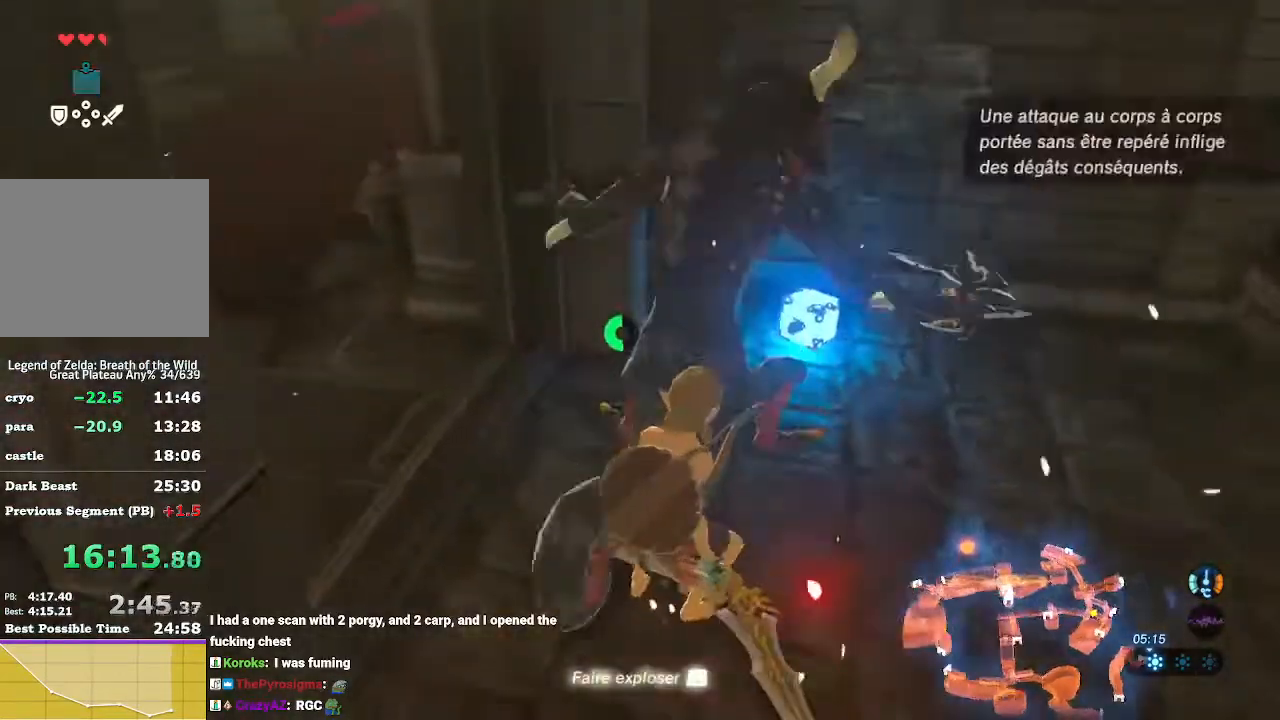
{"buttons": ["L2"], "left_stick": "center", "right_stick": "center", "events": [[67, "B", "down"], [233, "L2", "down"], [267, "B", "up"], [400, "A", "down"], [400, "left_stick", "center"], [467, "A", "up"]]}
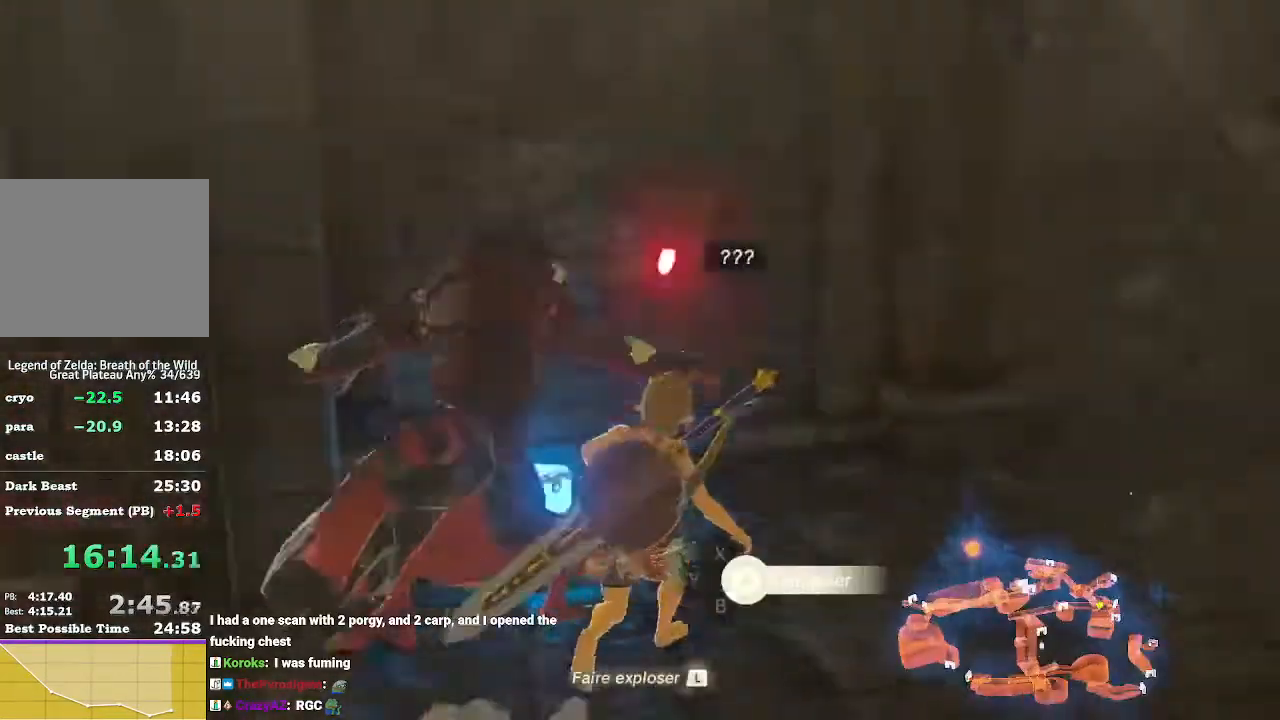
{"buttons": ["L2"], "left_stick": "center", "right_stick": "left", "events": [[33, "A", "down"], [100, "A", "up"], [100, "right_stick", "left"]]}
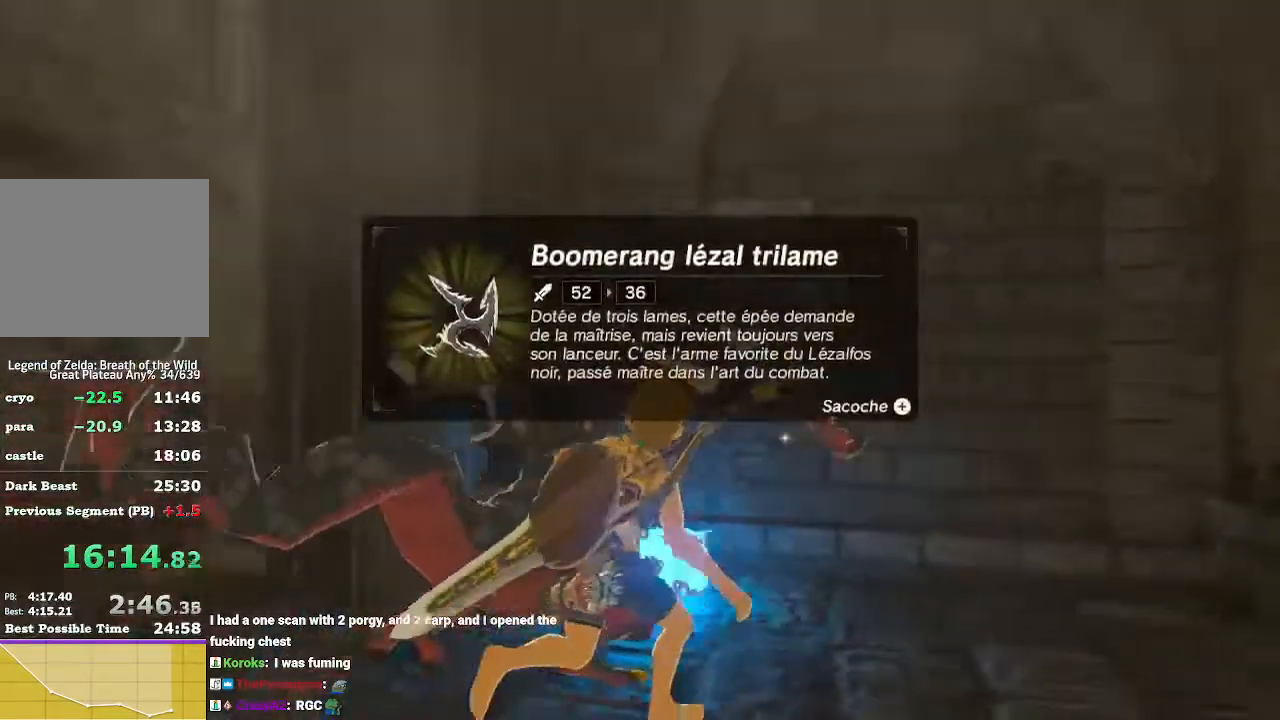
{"buttons": ["L2"], "left_stick": "center", "right_stick": "left", "events": []}
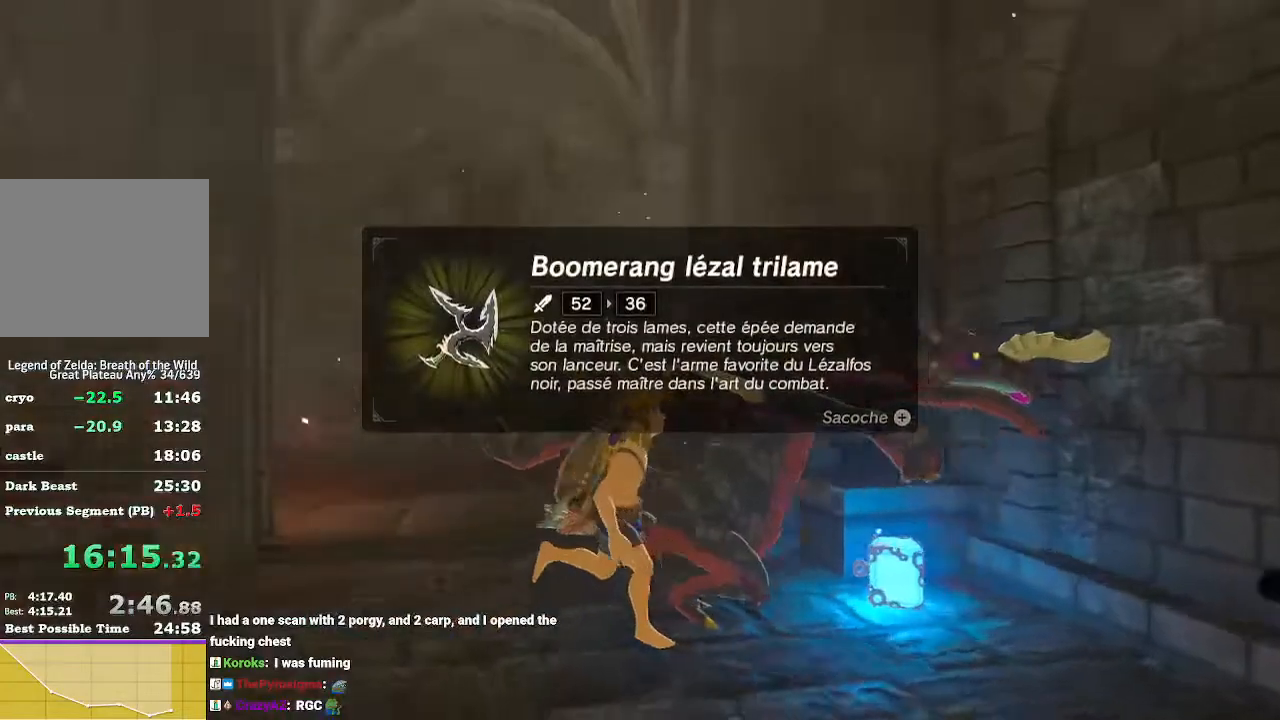
{"buttons": [], "left_stick": "up", "right_stick": "center", "events": [[333, "right_stick", "center"], [367, "L2", "up"], [467, "B", "down"], [467, "left_stick", "up"], [500, "B", "up"]]}
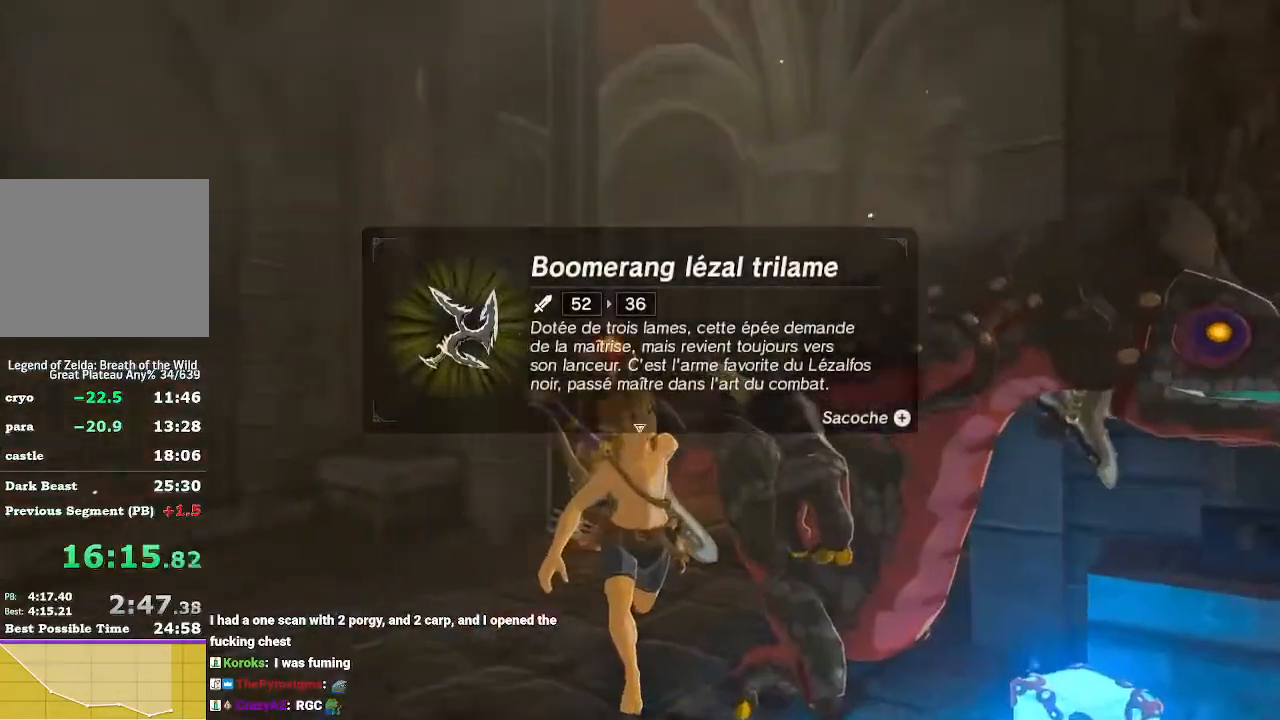
{"buttons": [], "left_stick": "up", "right_stick": "center", "events": [[100, "B", "down"], [167, "B", "up"], [233, "B", "down"], [333, "B", "up"], [400, "B", "down"], [500, "B", "up"]]}
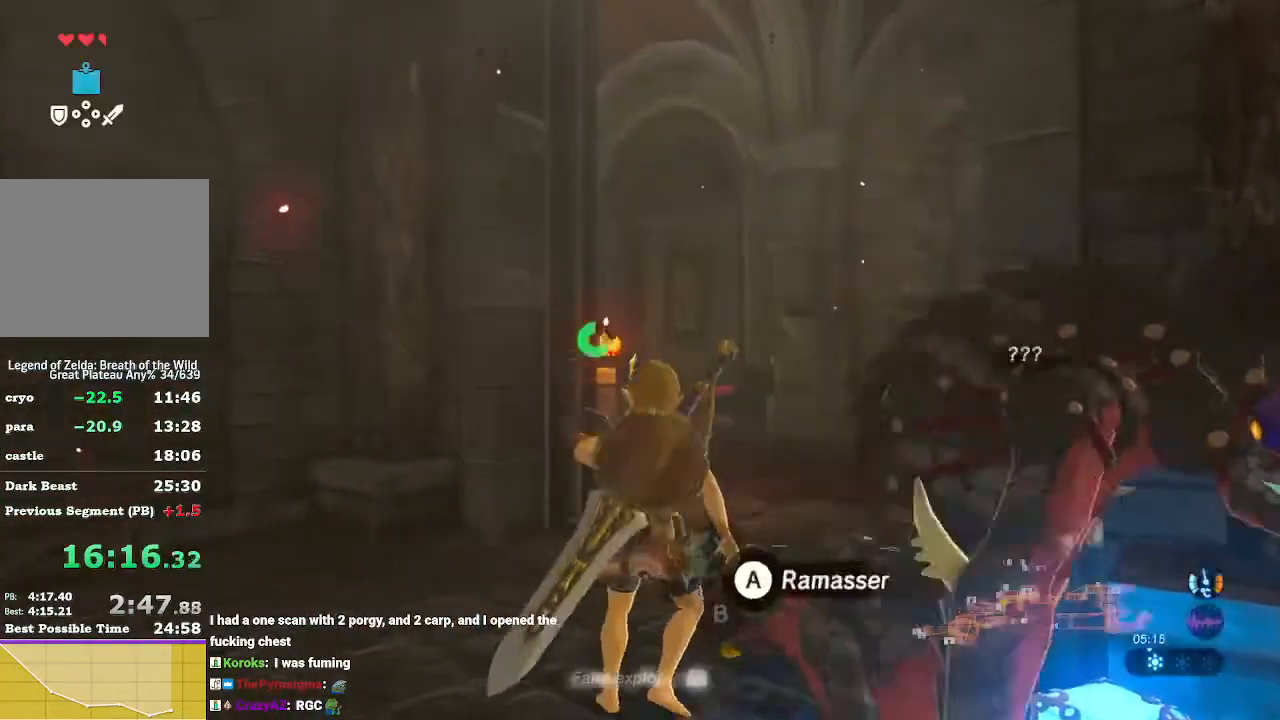
{"buttons": ["R2"], "left_stick": "up", "right_stick": "left", "events": [[67, "B", "down"], [200, "B", "up"], [333, "R2", "down"], [333, "right_stick", "left"]]}
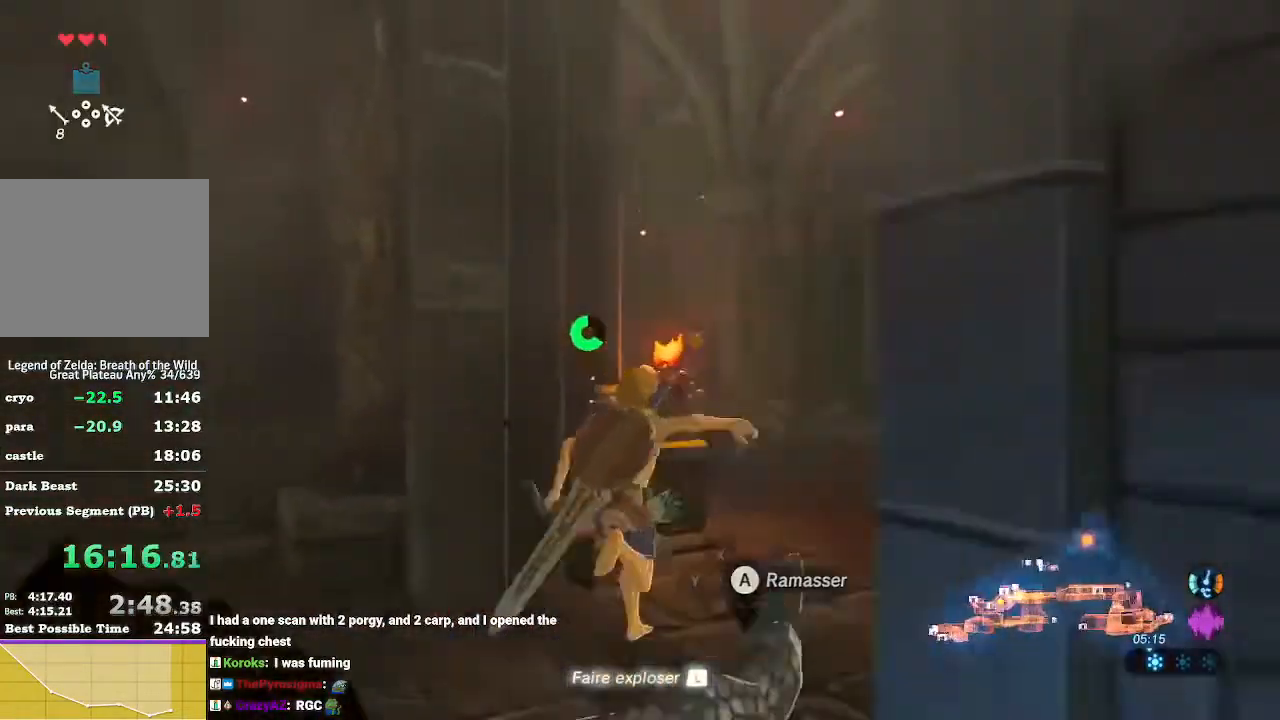
{"buttons": ["R2"], "left_stick": "up-right", "right_stick": "center", "events": [[67, "right_stick", "down-left"], [233, "right_stick", "center"], [367, "left_stick", "up-right"]]}
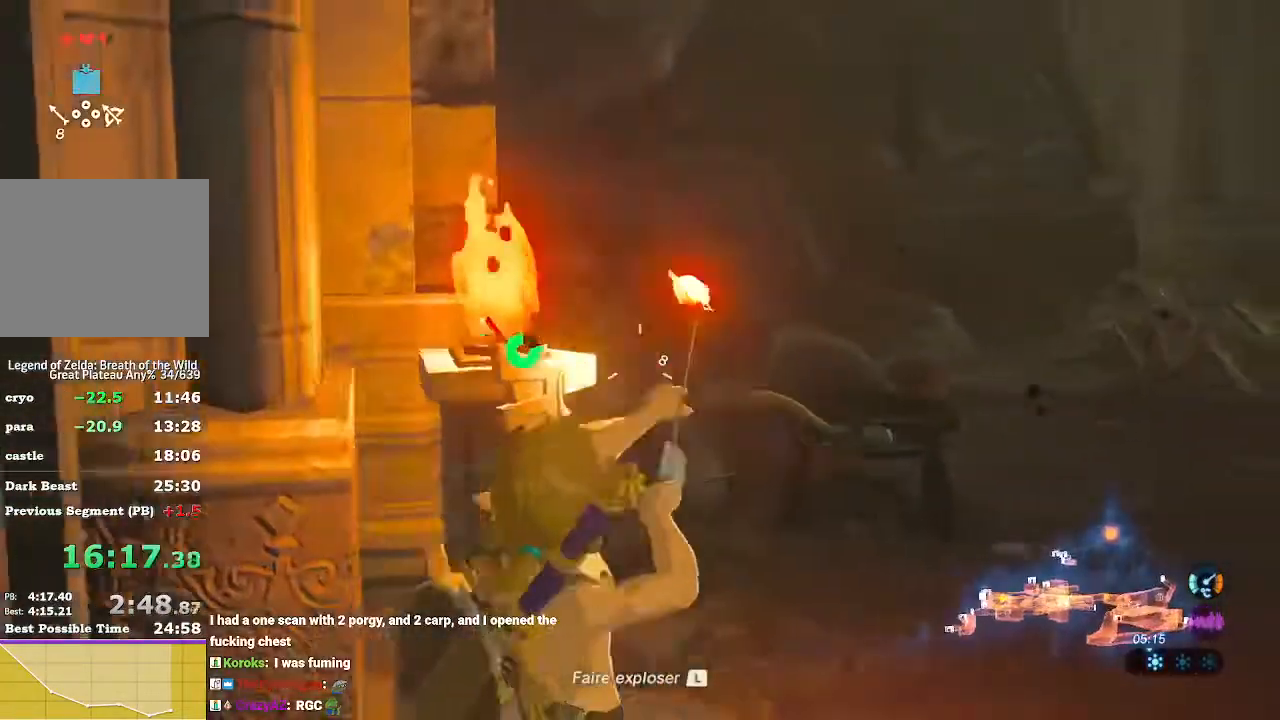
{"buttons": [], "left_stick": "up", "right_stick": "center"}
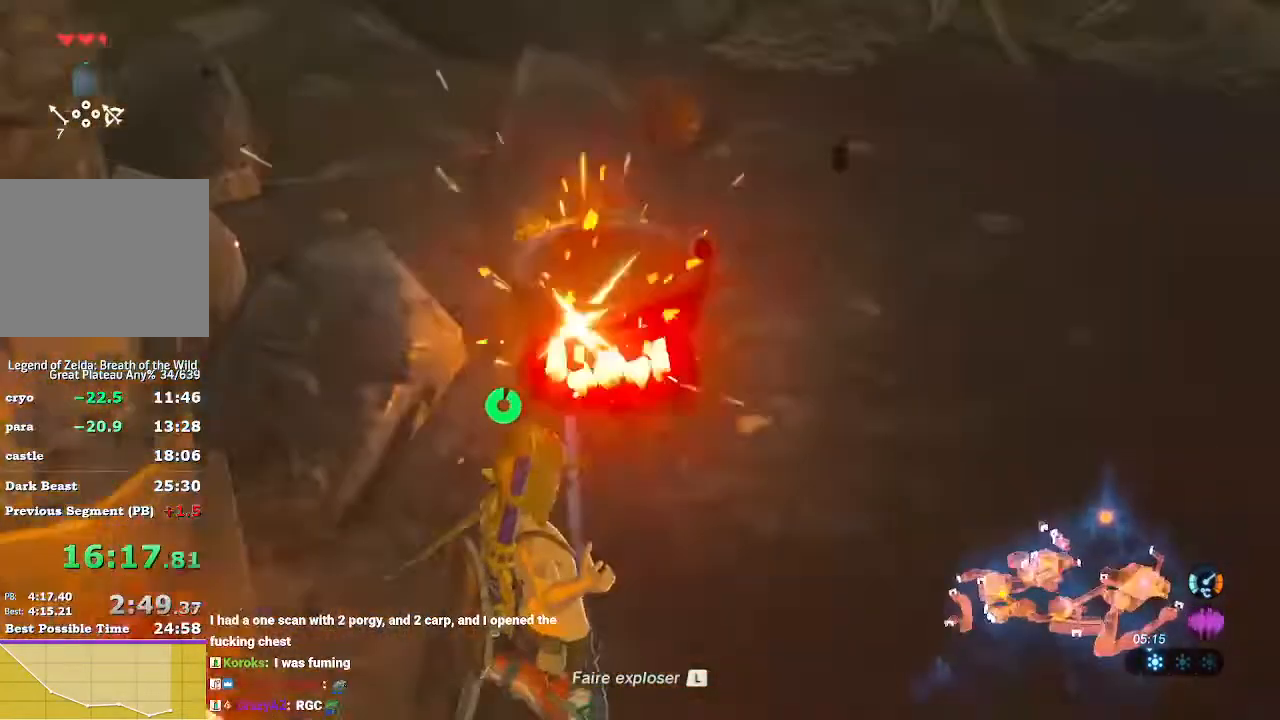
{"buttons": [], "left_stick": "center", "right_stick": "center", "events": [[67, "L1", "down"], [233, "L1", "up"], [367, "left_stick", "center"]]}
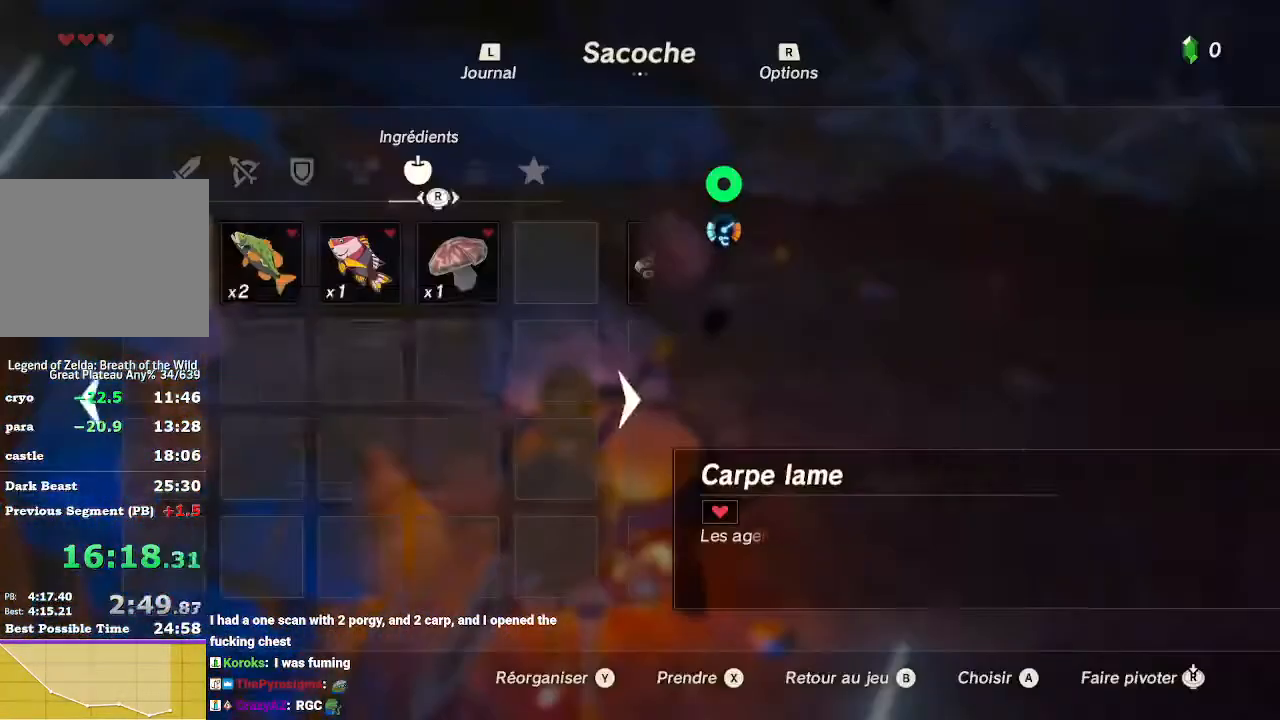
{"buttons": ["A"], "left_stick": "center", "right_stick": "down", "events": [[133, "A", "down"], [200, "A", "up"], [233, "left_stick", "down"], [300, "right_stick", "down"], [400, "left_stick", "center"], [467, "A", "down"]]}